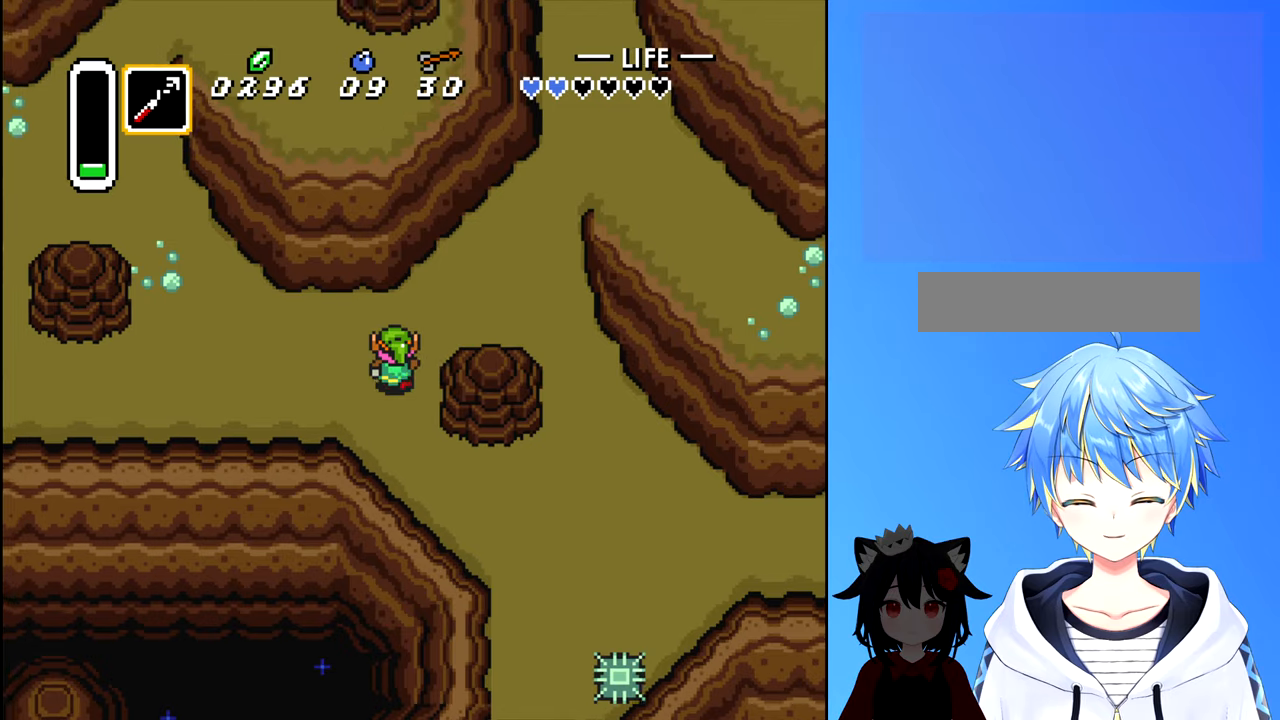
Gameplay with a controller (Nintendo layout); each line is a JSON object with the inputs held at the frame after it. "events" lists button and stick changes between this image and that frame as [ms after this image, input, new state], when the widget could be followed in between. Not read: L3 R3.
{"buttons": ["DPAD_UP", "DPAD_RIGHT"], "events": [[33, "DPAD_LEFT", "up"], [167, "DPAD_RIGHT", "down"]]}
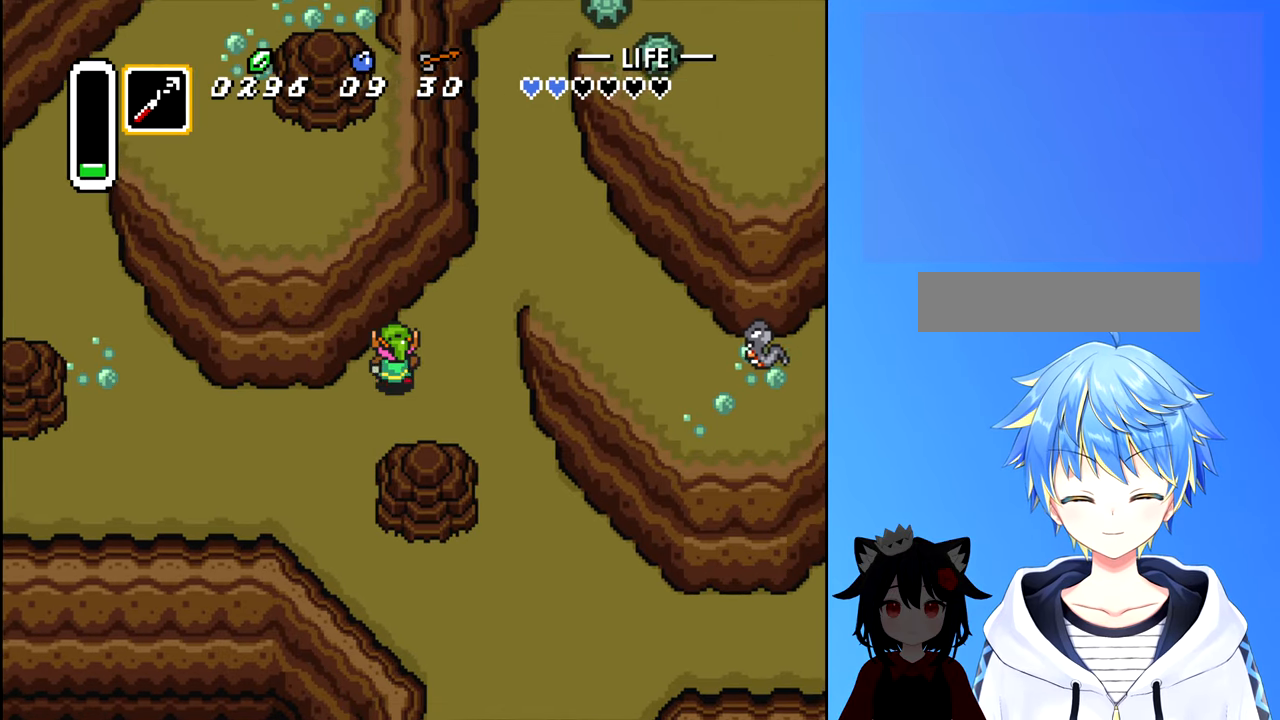
{"buttons": ["DPAD_UP", "DPAD_RIGHT"], "events": []}
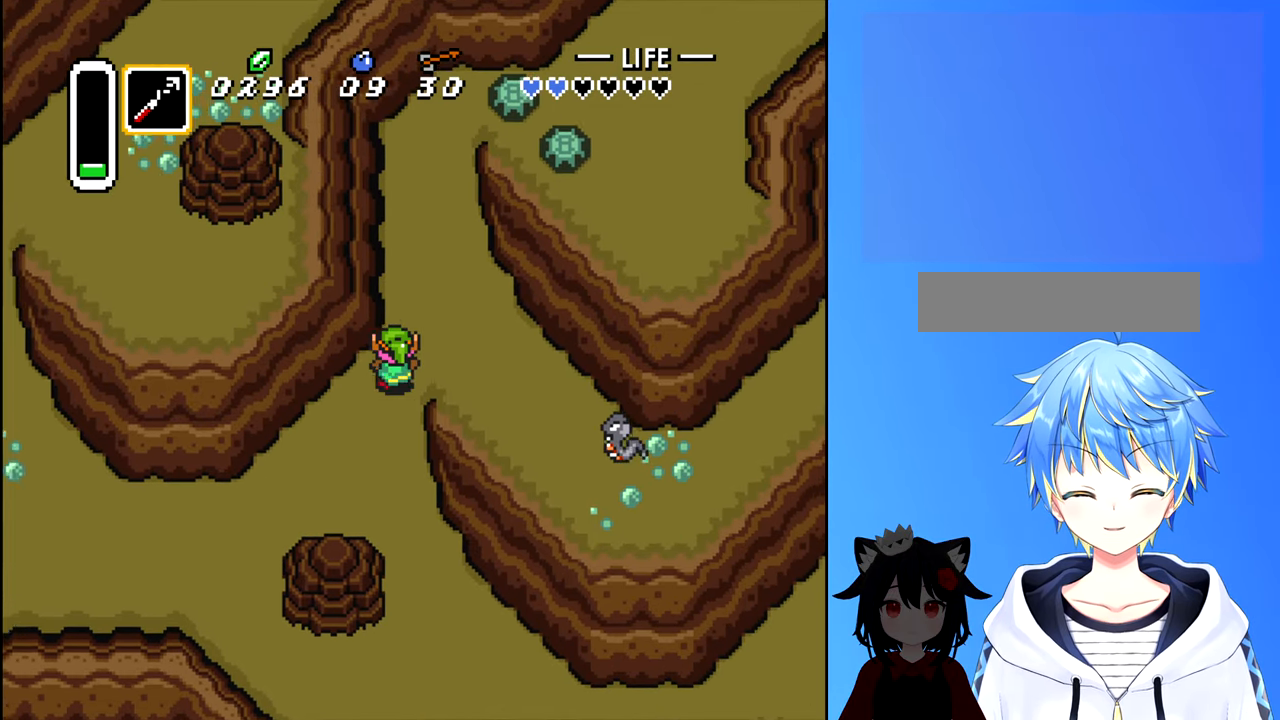
{"buttons": ["DPAD_UP"], "events": [[67, "DPAD_RIGHT", "up"]]}
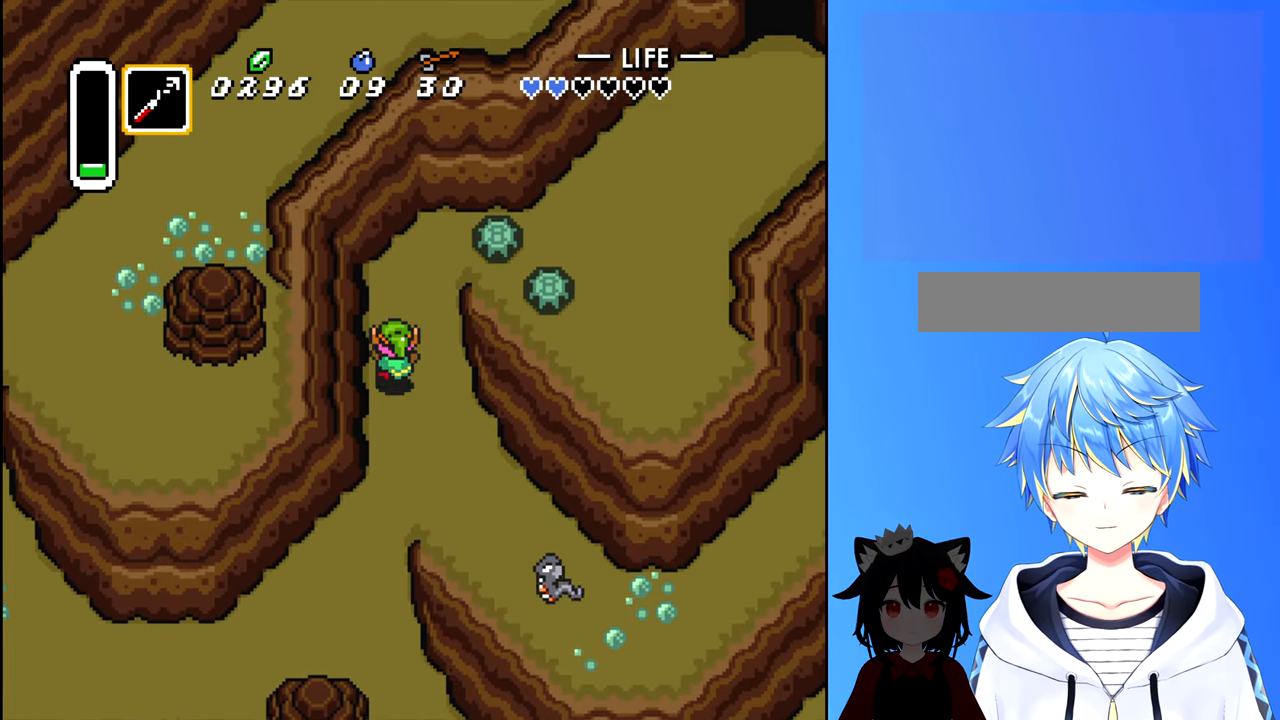
{"buttons": ["DPAD_RIGHT"], "events": [[433, "DPAD_RIGHT", "down"], [483, "DPAD_UP", "up"]]}